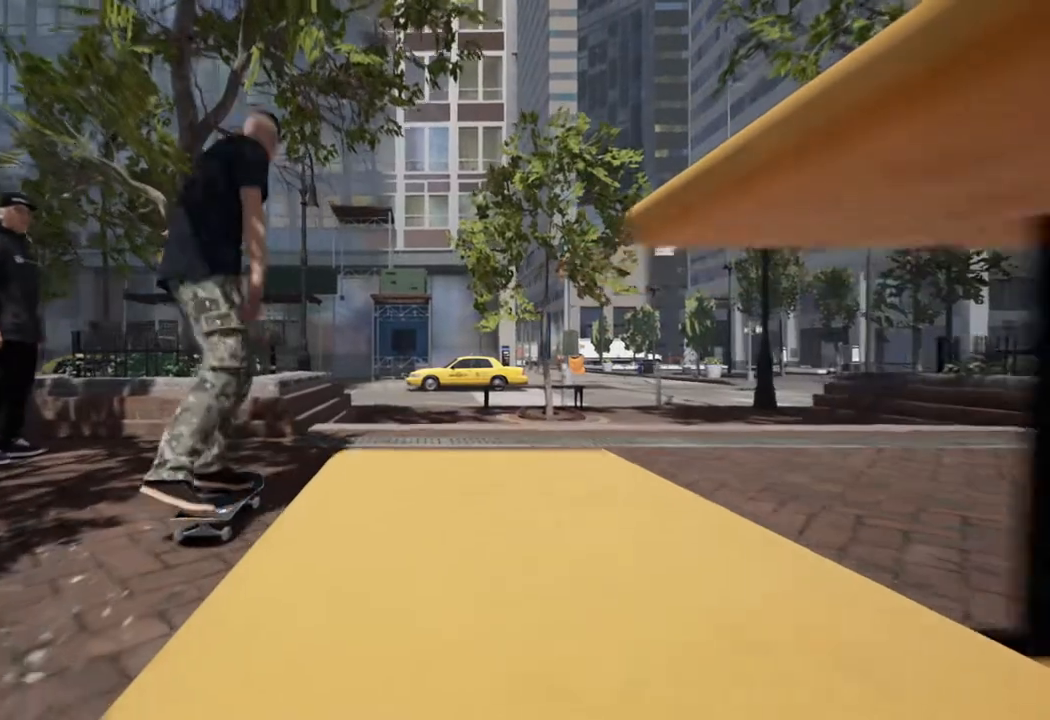
Gameplay with a controller (Xbox layout); each line is a JSON object with the inputs held at the frame after it. "events" lists button and stick changes between this image and that frame as [ms after this image, input, new state], when the widget could be followed in between. Not read: A.
{"buttons": [], "left_stick": "center", "right_stick": "down", "events": []}
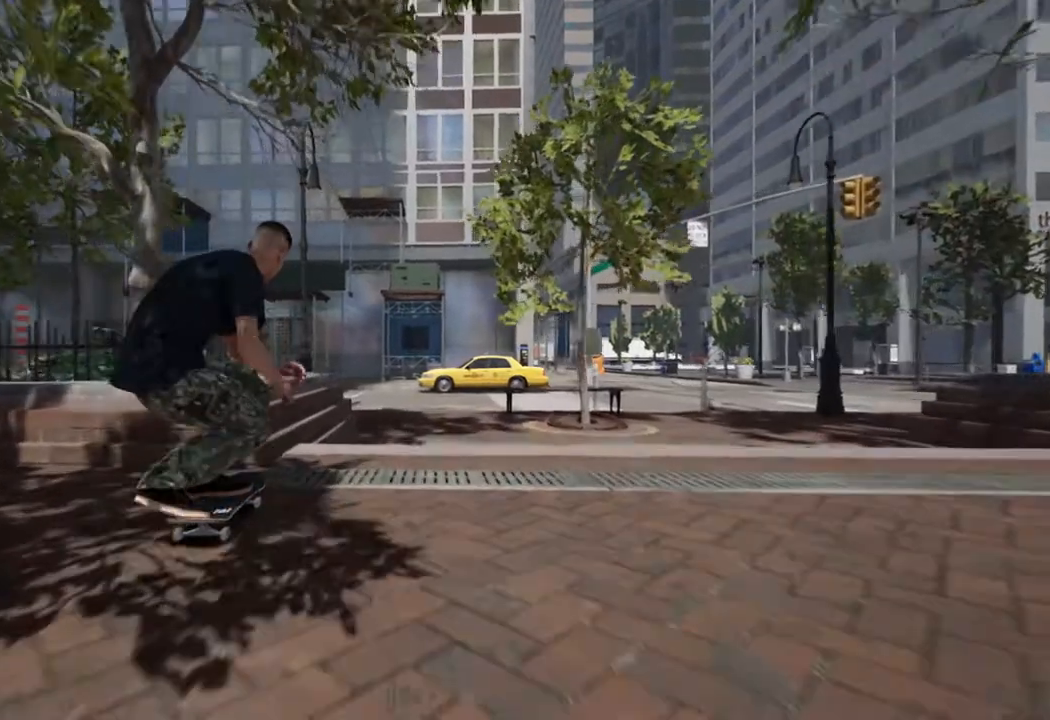
{"buttons": [], "left_stick": "down-right", "right_stick": "down-left", "events": [[33, "left_stick", "left"], [50, "right_stick", "center"], [150, "left_stick", "center"], [267, "right_stick", "down"], [283, "R2", "down"], [450, "left_stick", "down-right"], [467, "right_stick", "down-left"], [500, "R2", "up"]]}
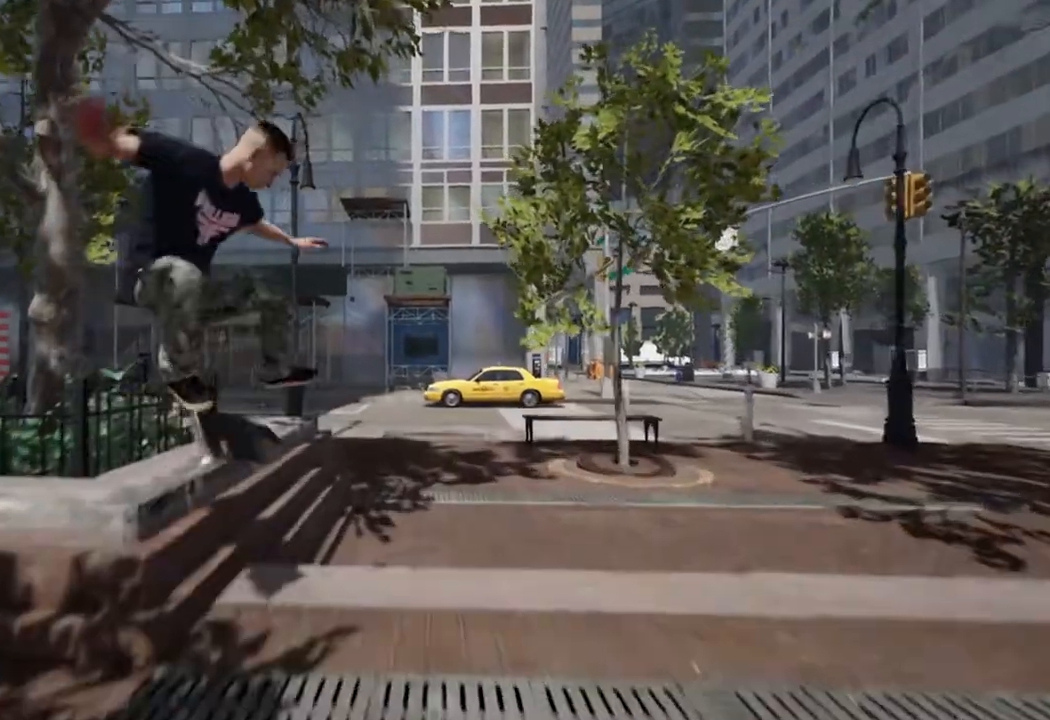
{"buttons": [], "left_stick": "down-right", "right_stick": "down-left", "events": []}
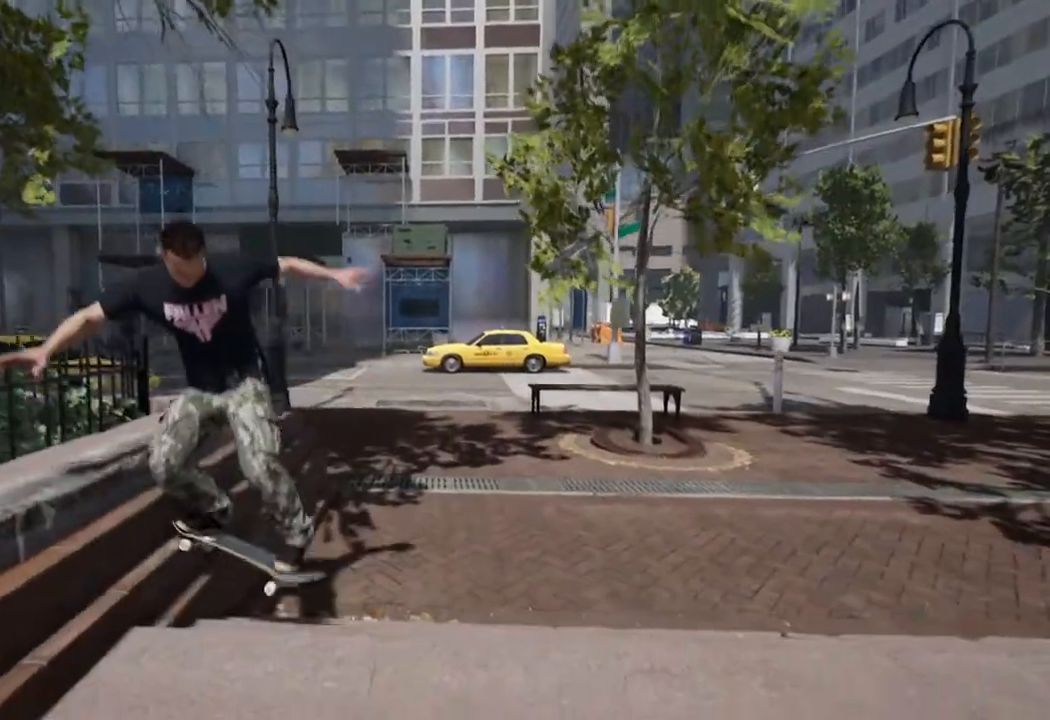
{"buttons": [], "left_stick": "center", "right_stick": "center", "events": [[200, "left_stick", "center"], [217, "right_stick", "center"]]}
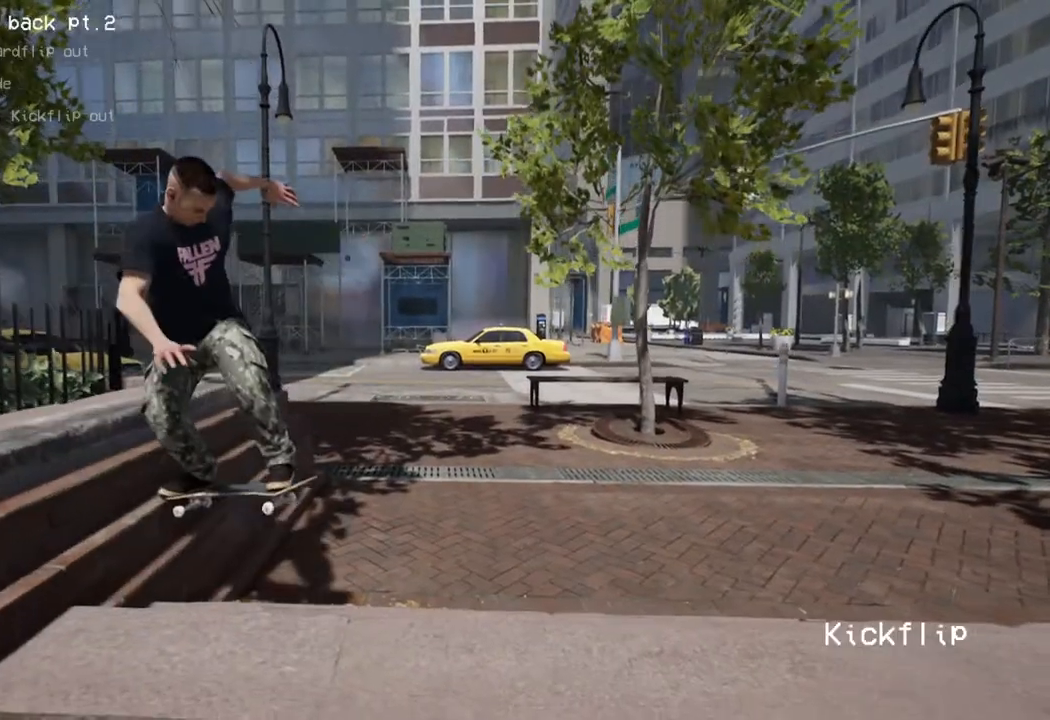
{"buttons": [], "left_stick": "center", "right_stick": "center", "events": []}
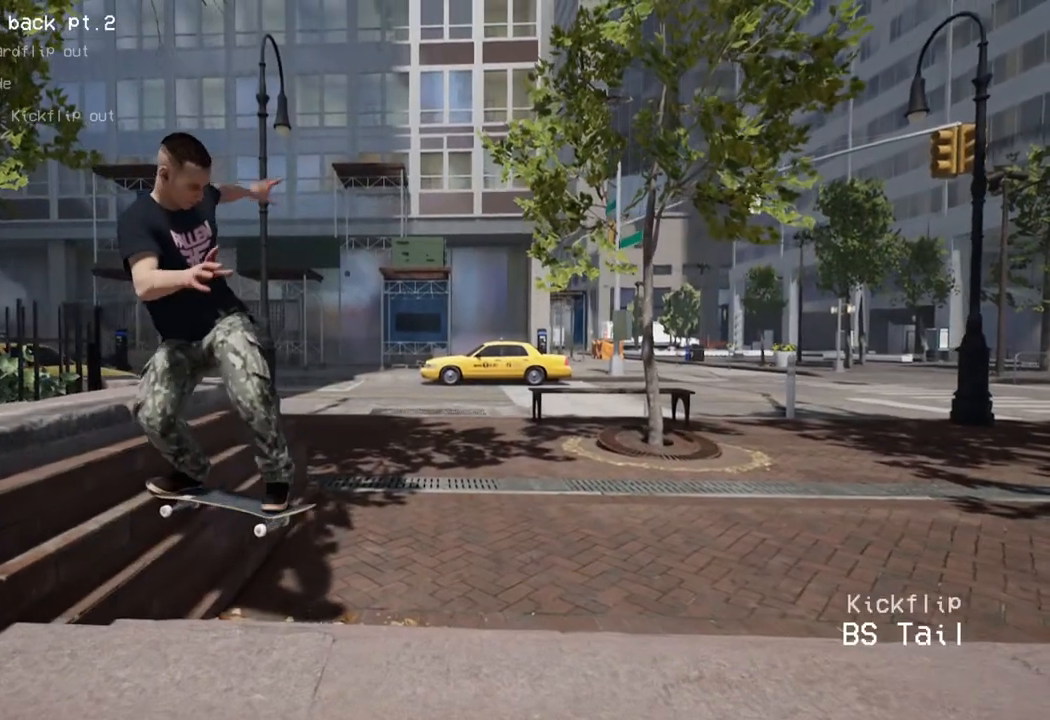
{"buttons": [], "left_stick": "center", "right_stick": "center", "events": [[183, "L2", "down"], [467, "L2", "up"]]}
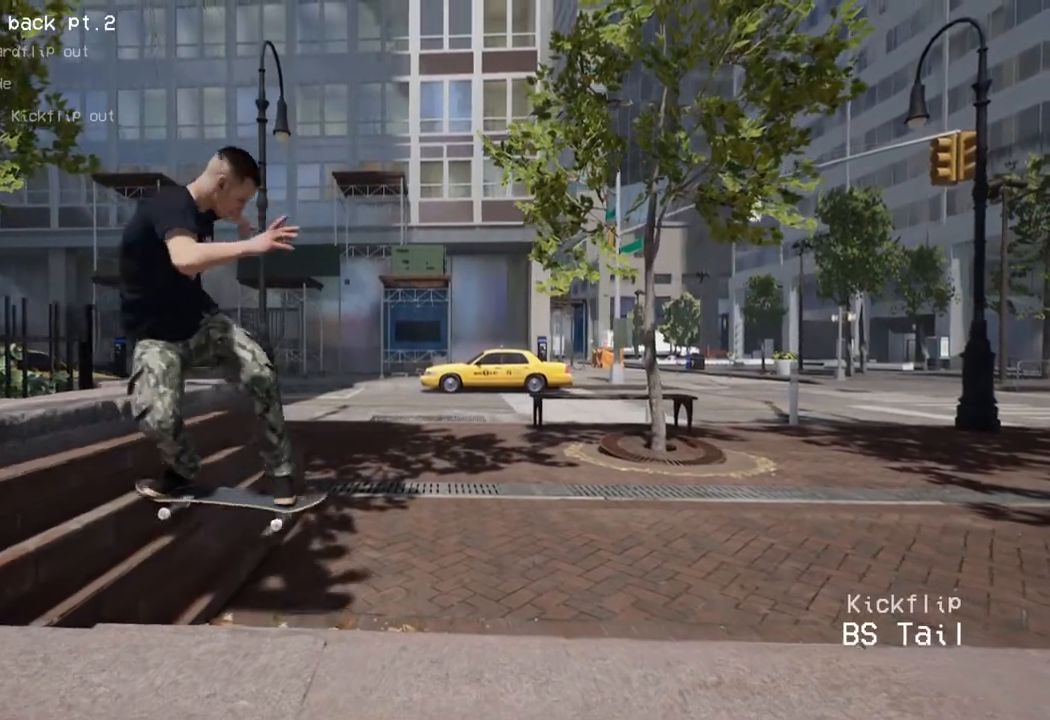
{"buttons": [], "left_stick": "center", "right_stick": "center", "events": [[17, "left_stick", "left"], [17, "right_stick", "down"], [200, "right_stick", "center"], [233, "left_stick", "center"]]}
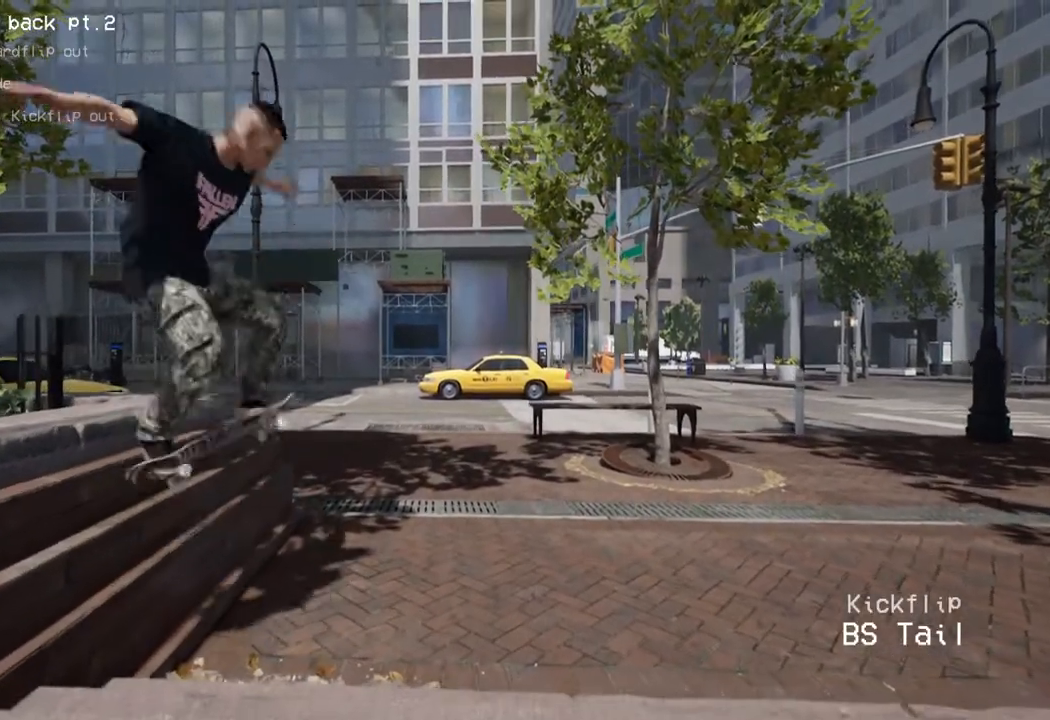
{"buttons": [], "left_stick": "center", "right_stick": "center", "events": []}
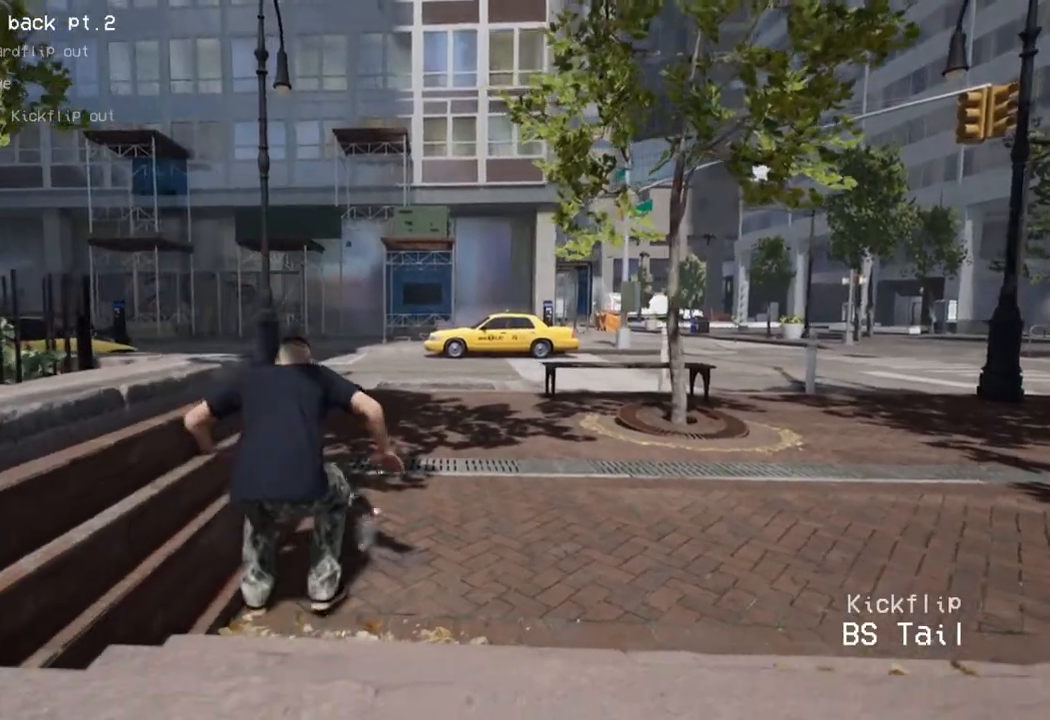
{"buttons": [], "left_stick": "center", "right_stick": "center", "events": []}
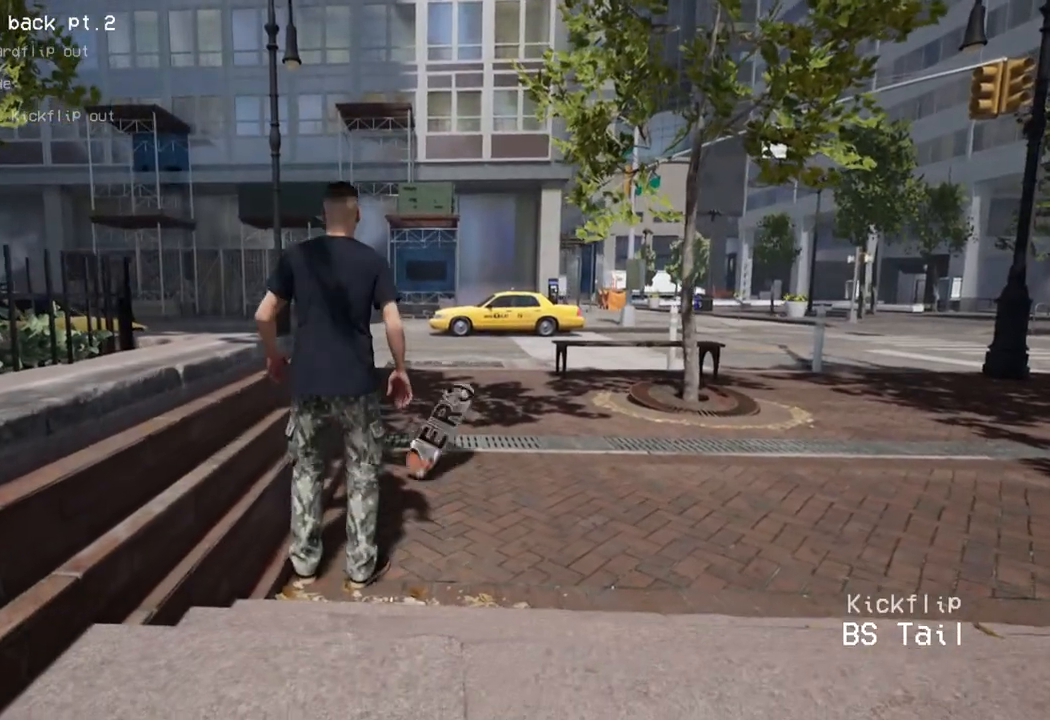
{"buttons": [], "left_stick": "center", "right_stick": "center", "events": []}
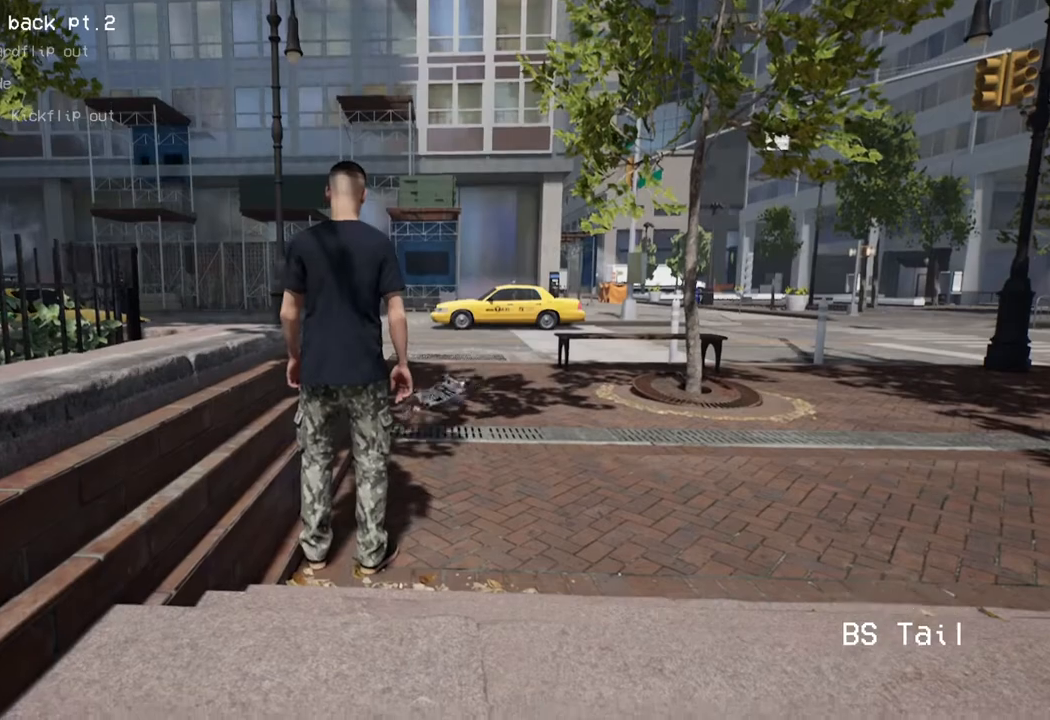
{"buttons": [], "left_stick": "up-right", "right_stick": "center", "events": [[67, "left_stick", "up-right"]]}
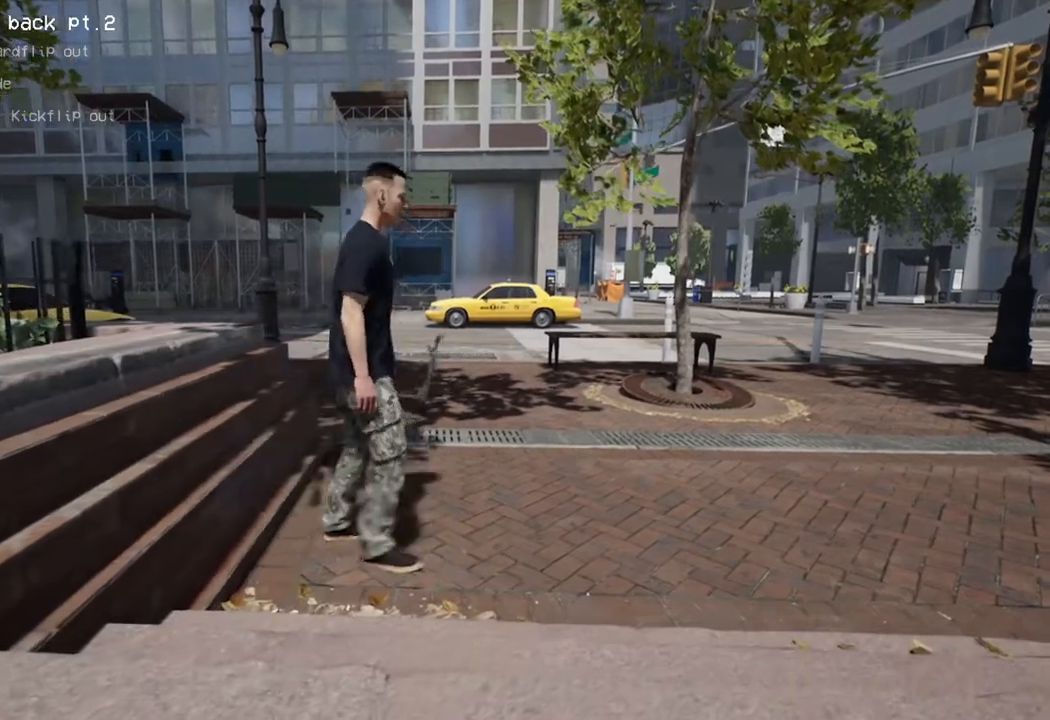
{"buttons": ["DPAD_UP"], "left_stick": "center", "right_stick": "center", "events": [[67, "left_stick", "center"], [217, "DPAD_UP", "down"]]}
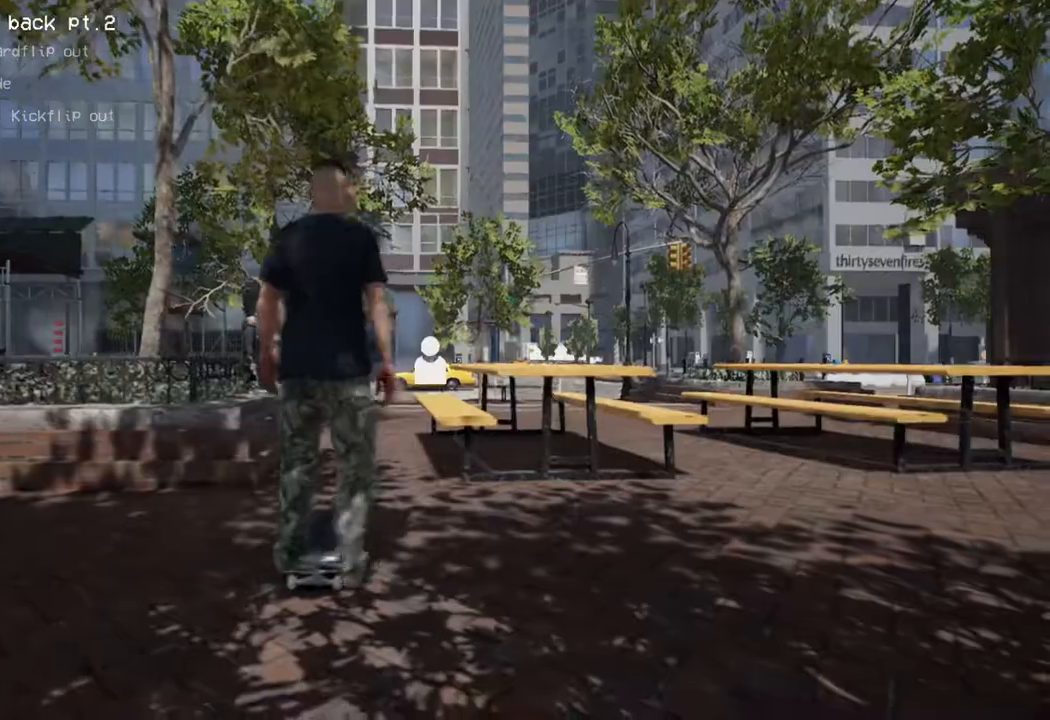
{"buttons": [], "left_stick": "center", "right_stick": "center", "events": [[150, "DPAD_UP", "up"]]}
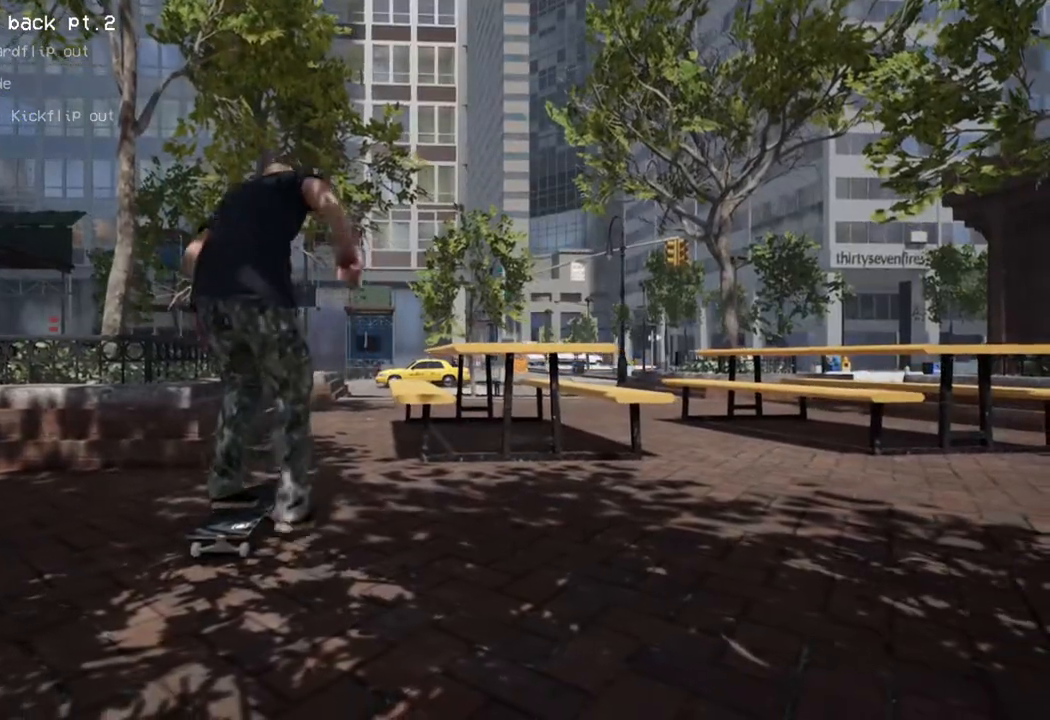
{"buttons": [], "left_stick": "center", "right_stick": "center", "events": [[283, "L2", "down"], [350, "L2", "up"]]}
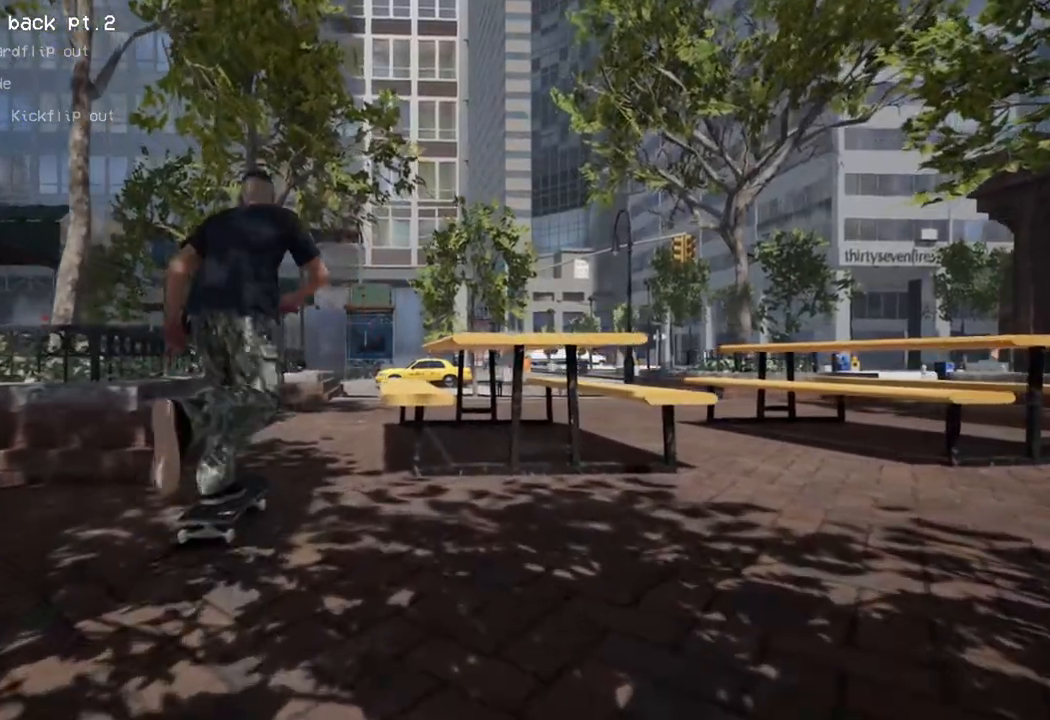
{"buttons": [], "left_stick": "center", "right_stick": "center", "events": [[83, "L2", "down"], [217, "L2", "up"]]}
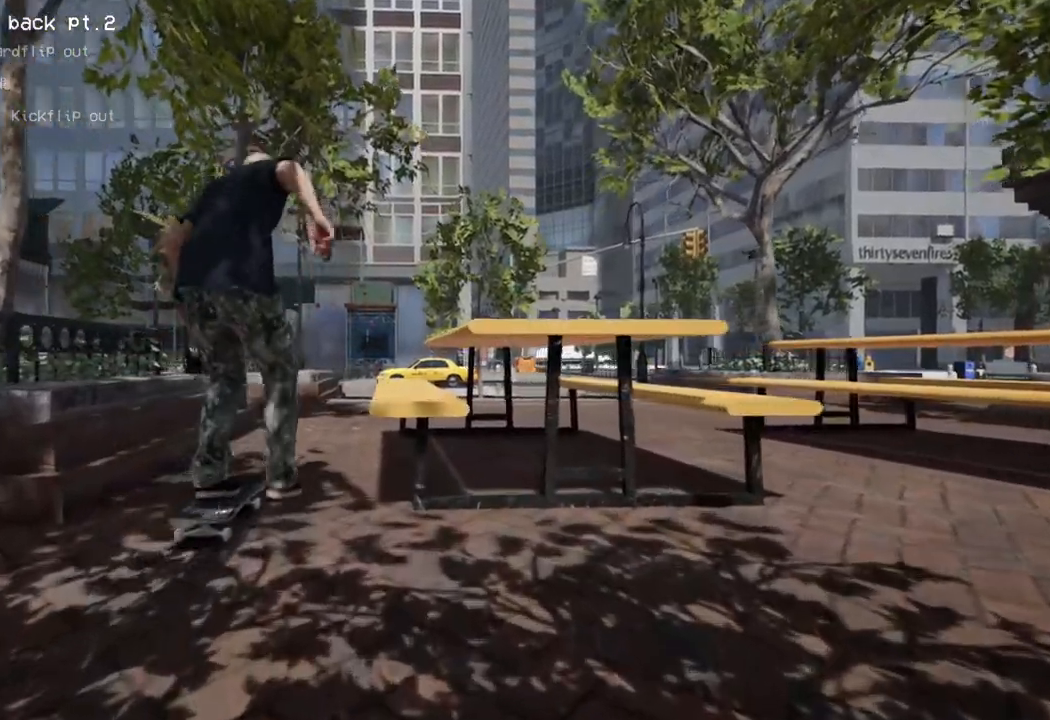
{"buttons": [], "left_stick": "center", "right_stick": "center", "events": [[167, "L2", "down"], [267, "L2", "up"]]}
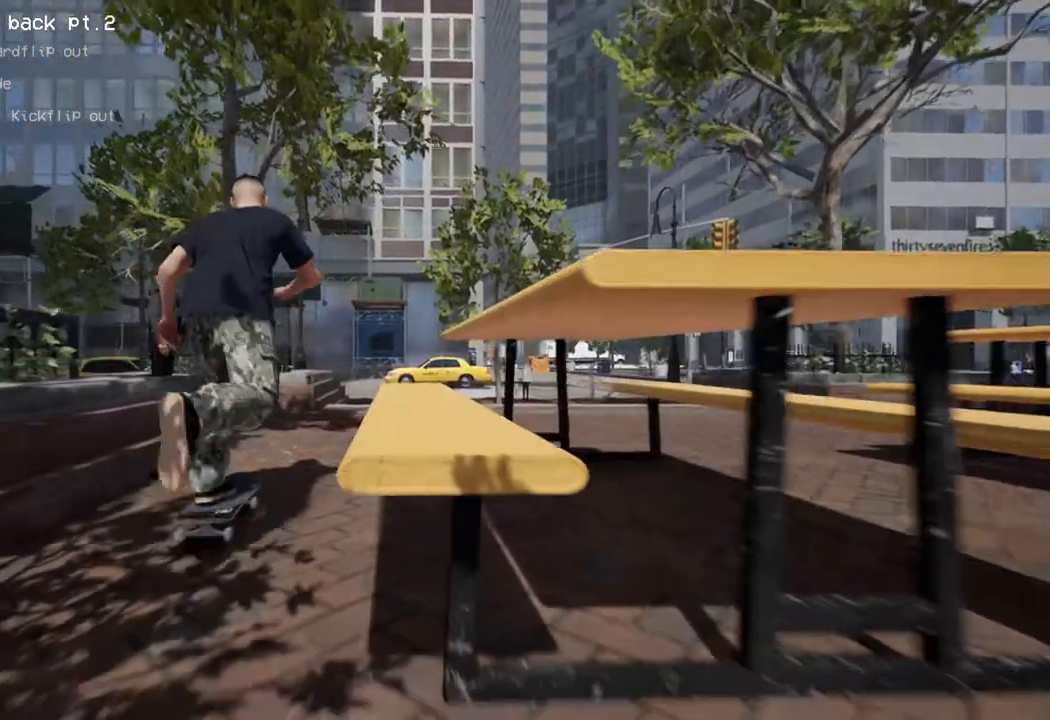
{"buttons": [], "left_stick": "center", "right_stick": "center", "events": [[217, "L2", "down"], [283, "L2", "up"]]}
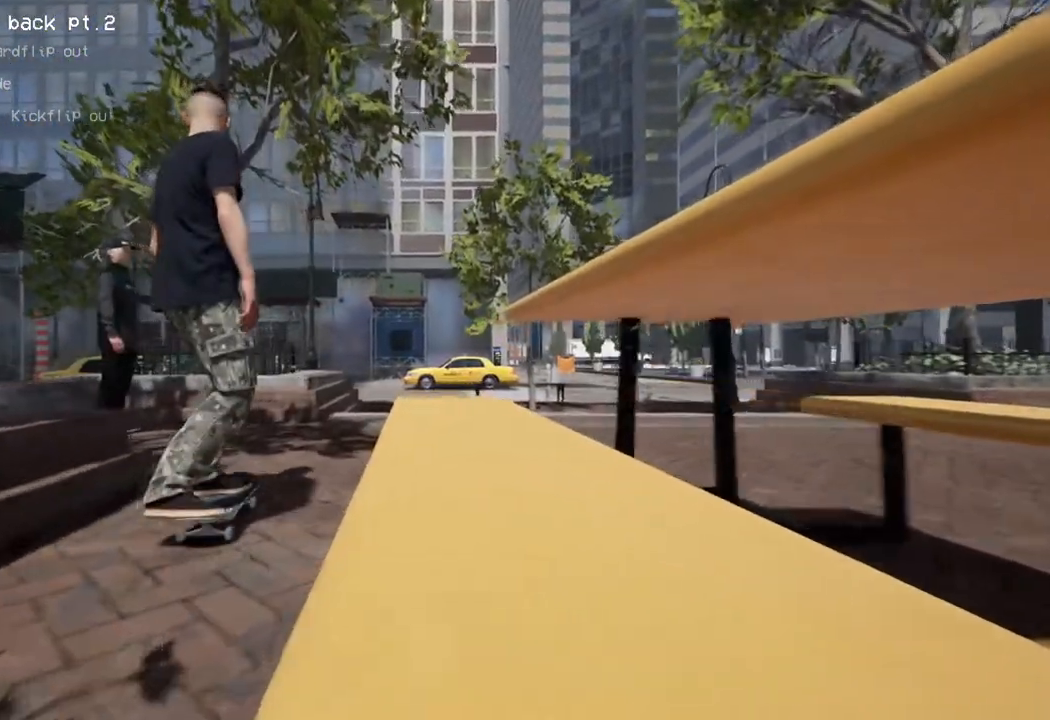
{"buttons": [], "left_stick": "center", "right_stick": "center", "events": [[150, "R2", "down"], [200, "R2", "up"], [333, "R2", "down"], [417, "R2", "up"]]}
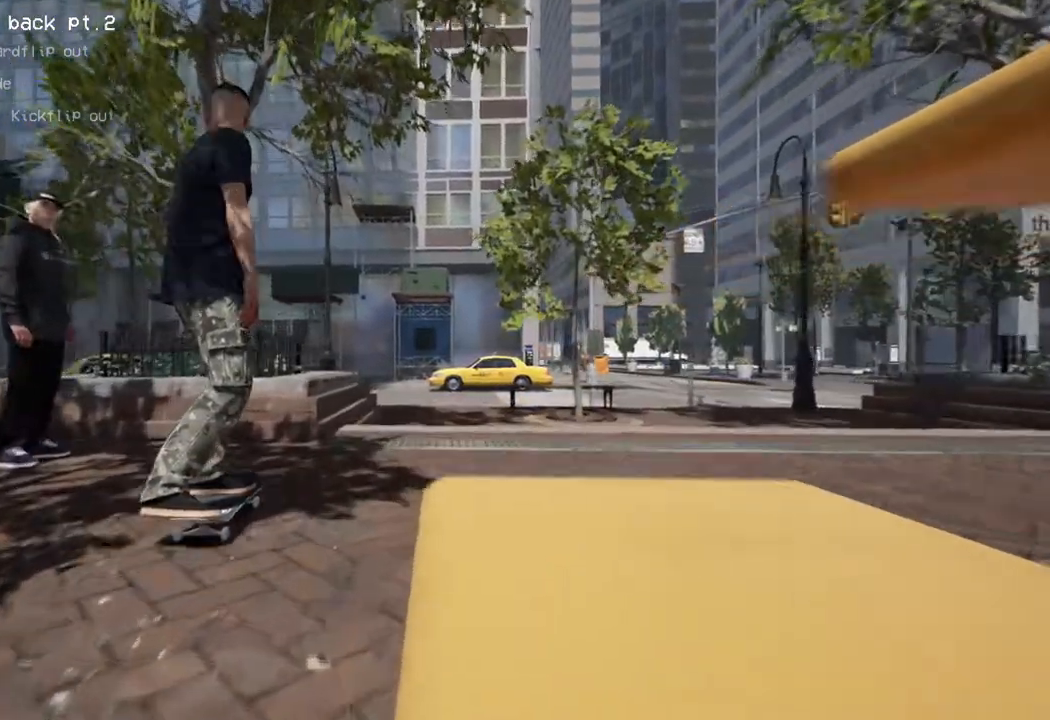
{"buttons": [], "left_stick": "up", "right_stick": "center", "events": [[333, "left_stick", "up"]]}
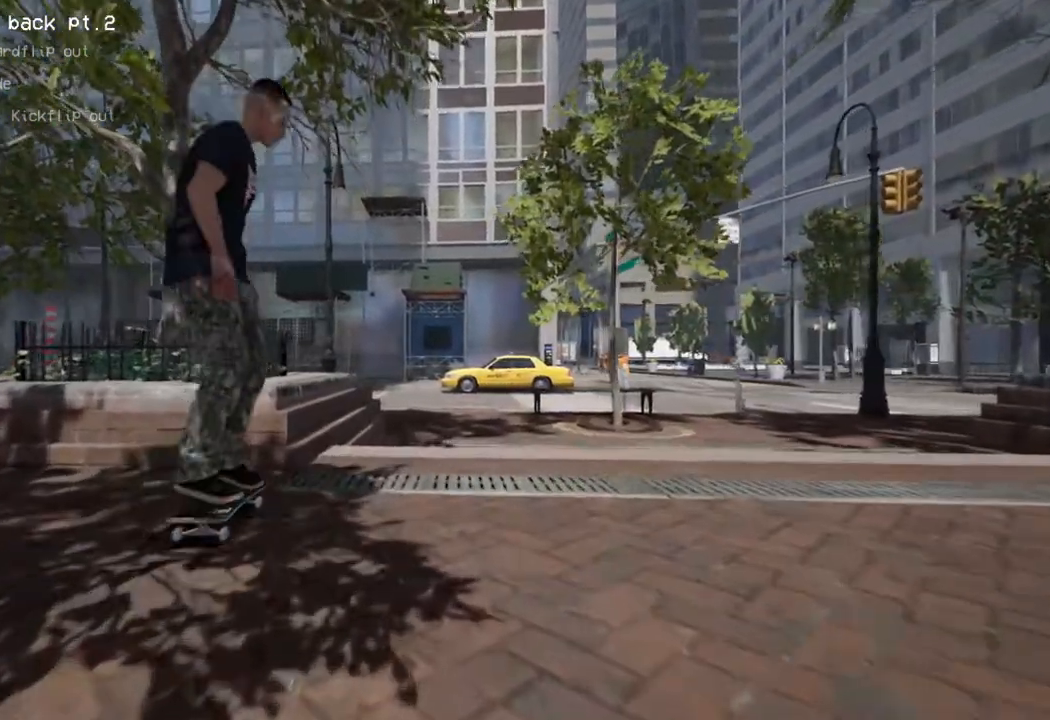
{"buttons": [], "left_stick": "center", "right_stick": "down", "events": [[83, "left_stick", "center"], [133, "right_stick", "down"], [283, "right_stick", "center"], [483, "right_stick", "down"]]}
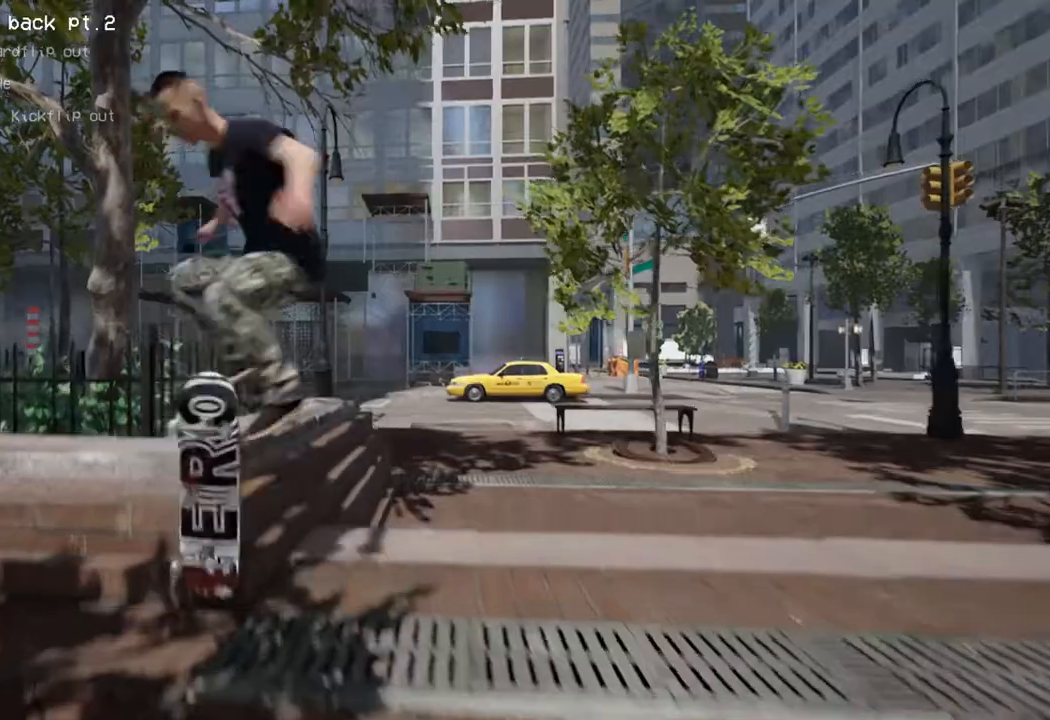
{"buttons": ["DPAD_UP"], "left_stick": "center", "right_stick": "center", "events": [[83, "left_stick", "down"], [200, "left_stick", "center"], [233, "right_stick", "center"], [367, "DPAD_UP", "down"]]}
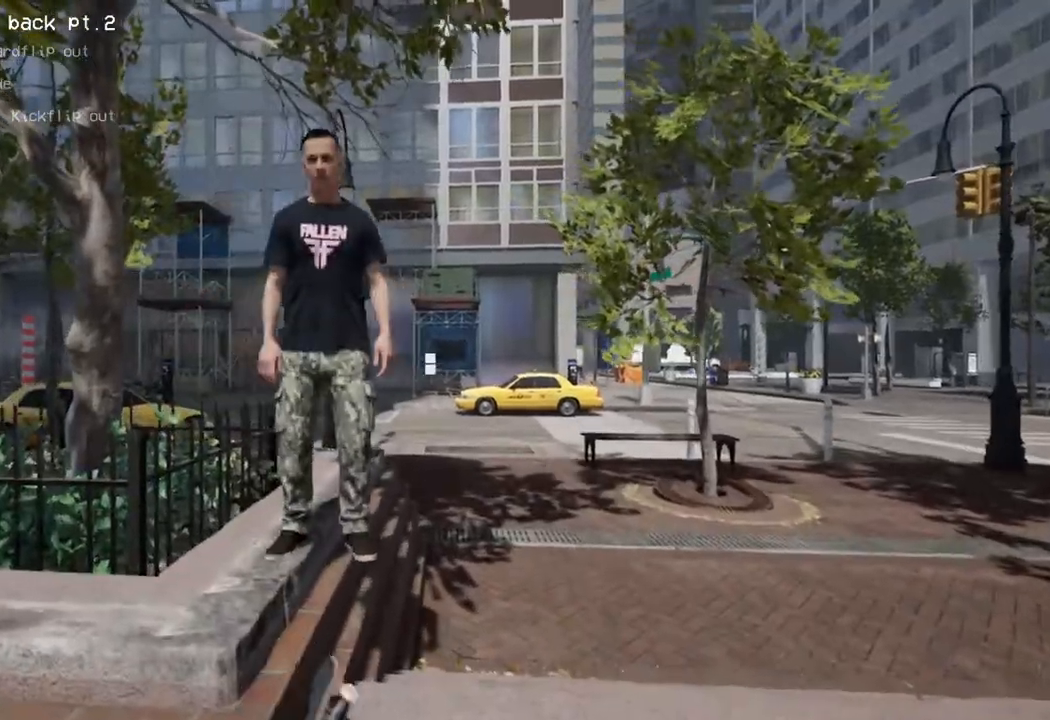
{"buttons": [], "left_stick": "center", "right_stick": "center", "events": [[233, "DPAD_UP", "up"]]}
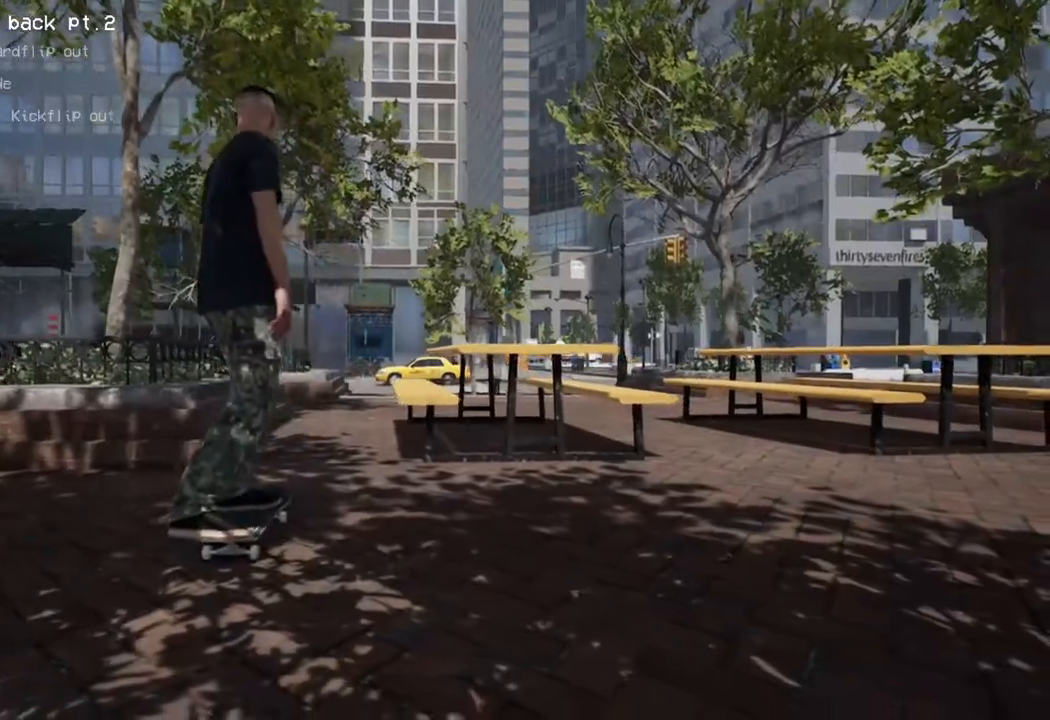
{"buttons": [], "left_stick": "center", "right_stick": "center", "events": []}
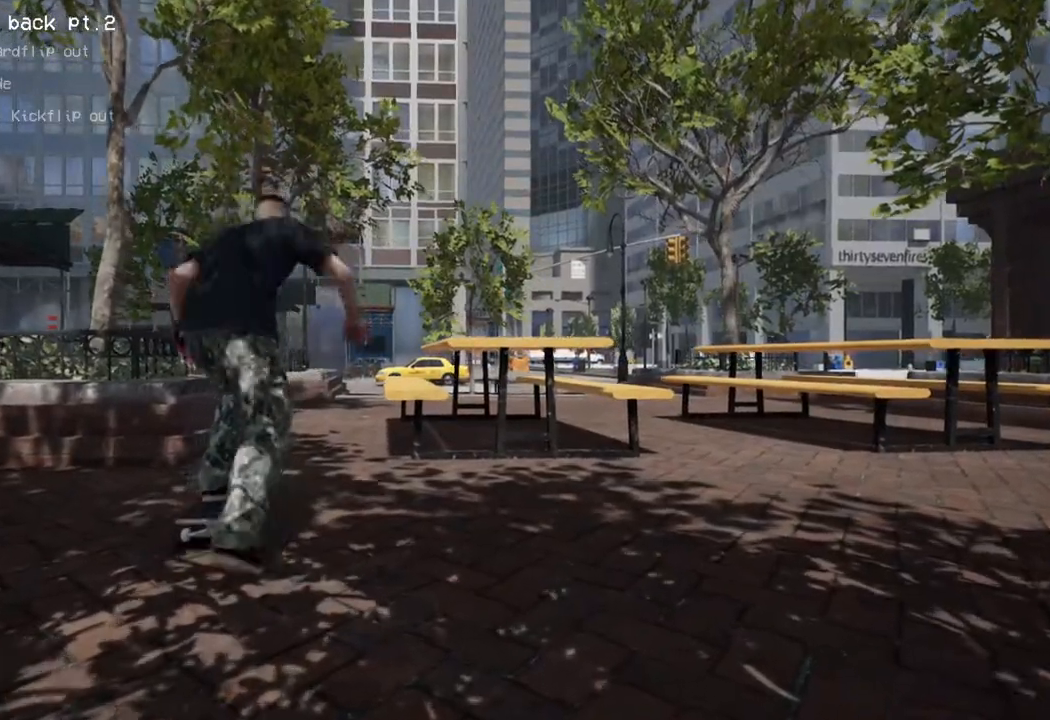
{"buttons": [], "left_stick": "center", "right_stick": "center", "events": [[317, "L2", "down"], [400, "L2", "up"]]}
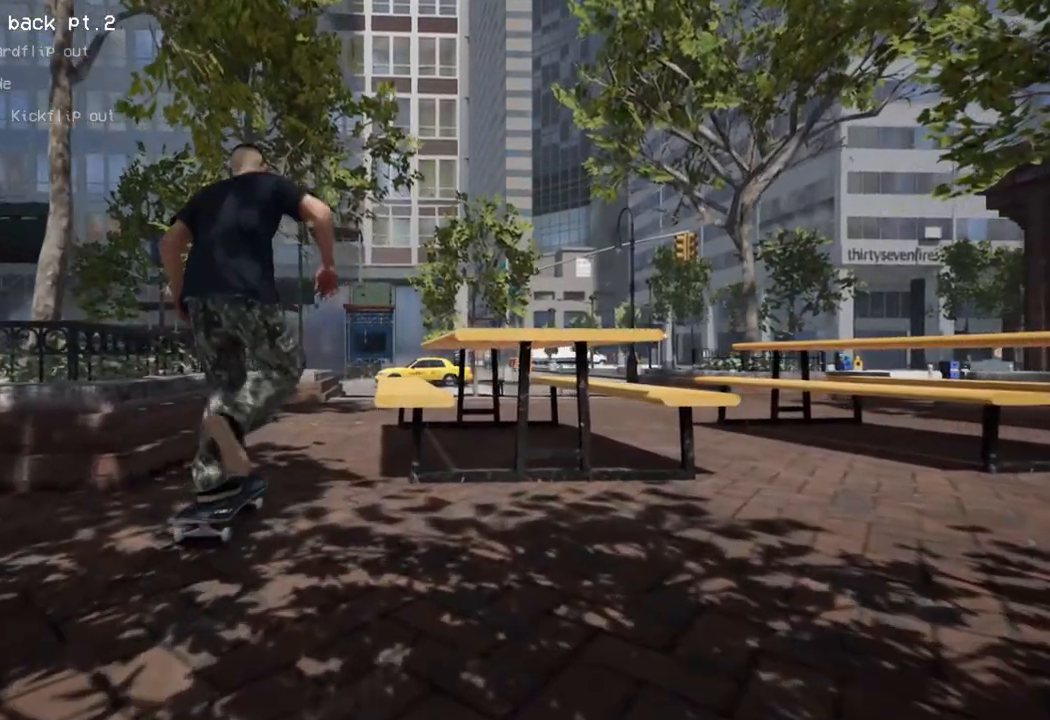
{"buttons": ["L2"], "left_stick": "center", "right_stick": "center", "events": [[283, "L2", "down"], [350, "L2", "up"], [500, "L2", "down"]]}